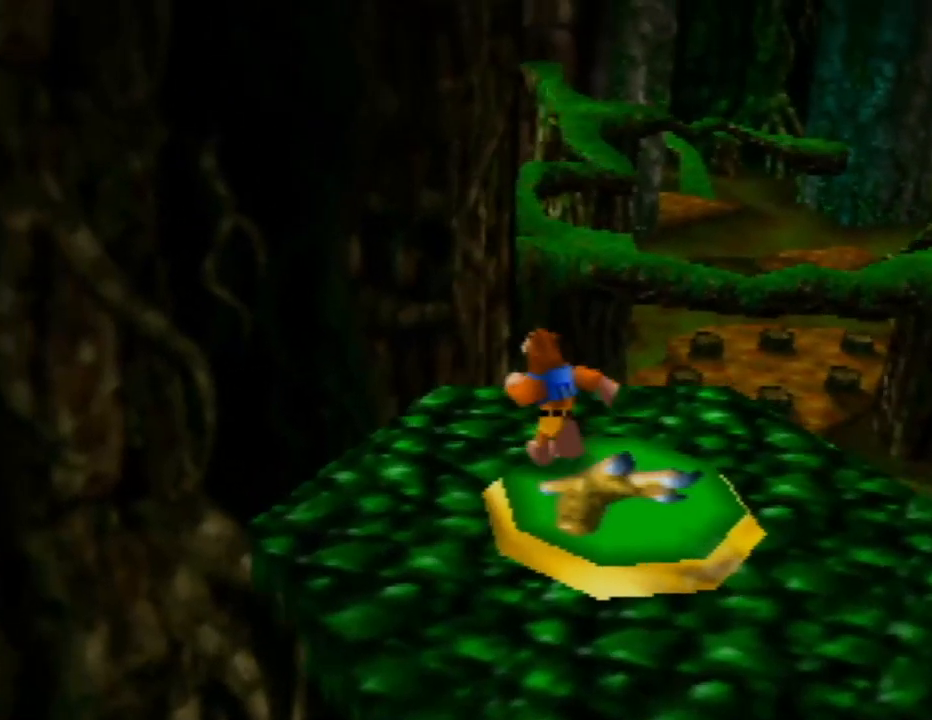
Gameplay with a controller (Nintendo layout); each line is a JSON object with the inputs held at the frame after it. "events" lists button and stick changes between this image and that frame as [ms after this image, input, new state], when the widget could be followed in between. Not read: L1 L3 R1 R3.
{"buttons": [], "left_stick": "up", "events": [[217, "C_LEFT", "down"], [367, "C_LEFT", "up"]]}
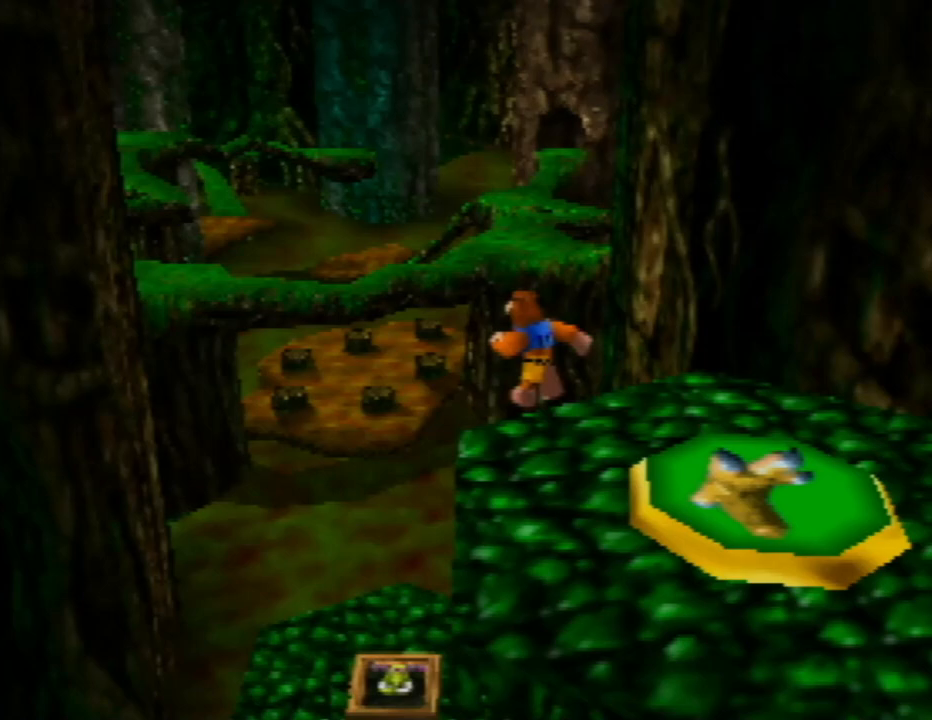
{"buttons": [], "left_stick": "up-left", "events": [[17, "A", "down"], [133, "A", "up"], [233, "left_stick", "up-left"]]}
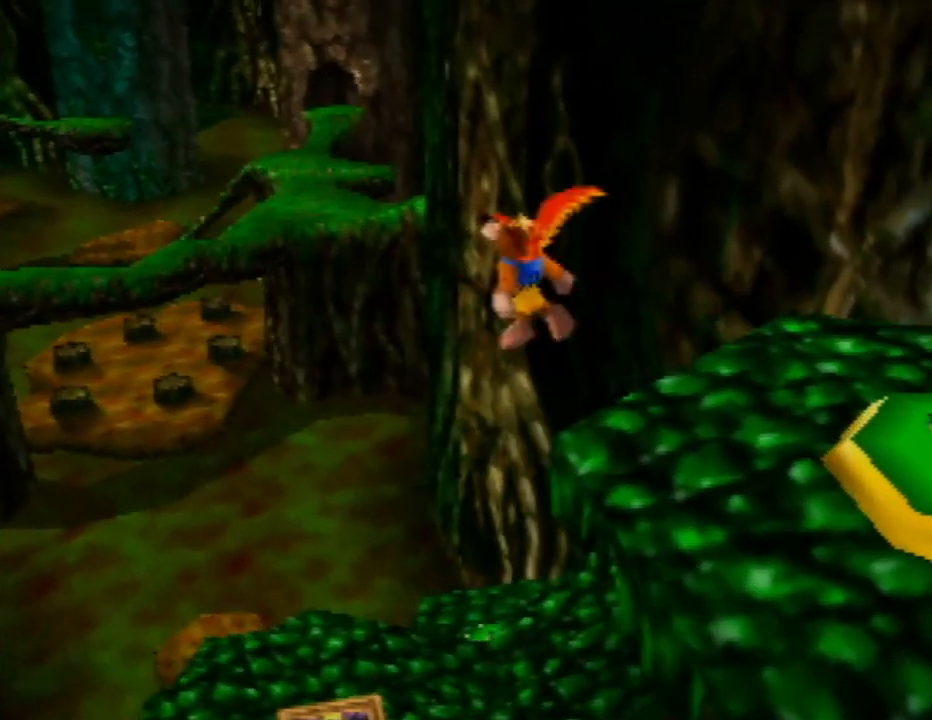
{"buttons": [], "left_stick": "center", "events": [[117, "left_stick", "center"], [250, "left_stick", "down"], [450, "left_stick", "center"]]}
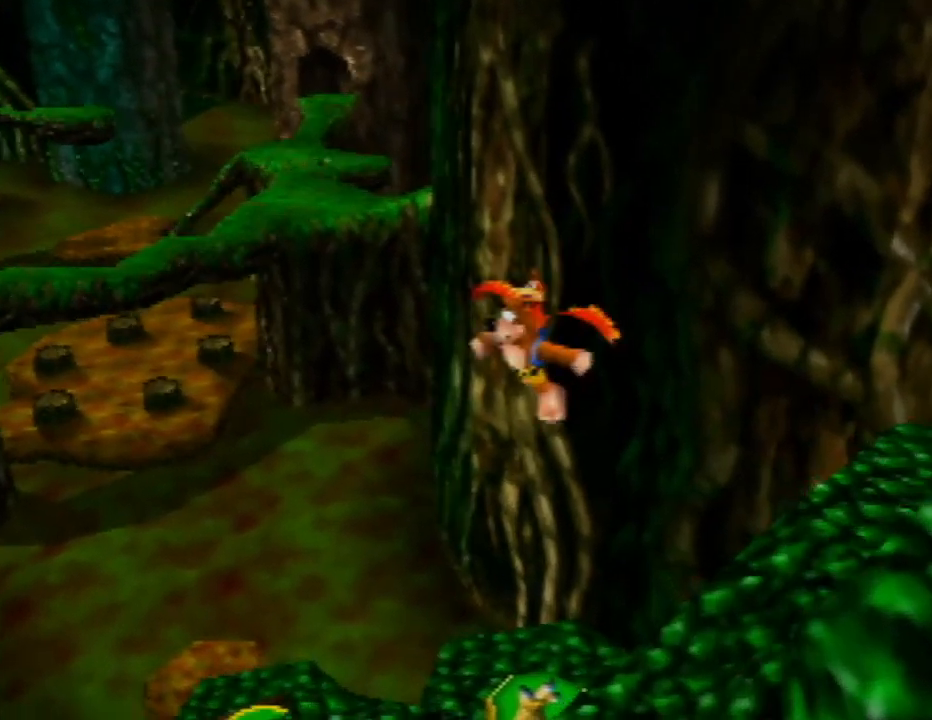
{"buttons": [], "left_stick": "center", "events": []}
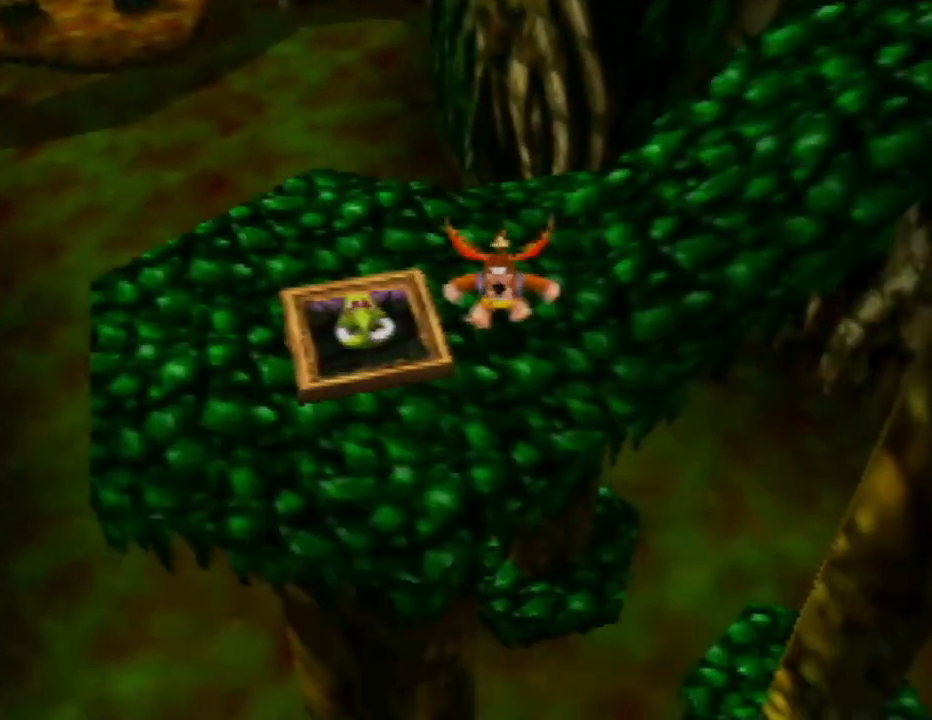
{"buttons": [], "left_stick": "center", "events": []}
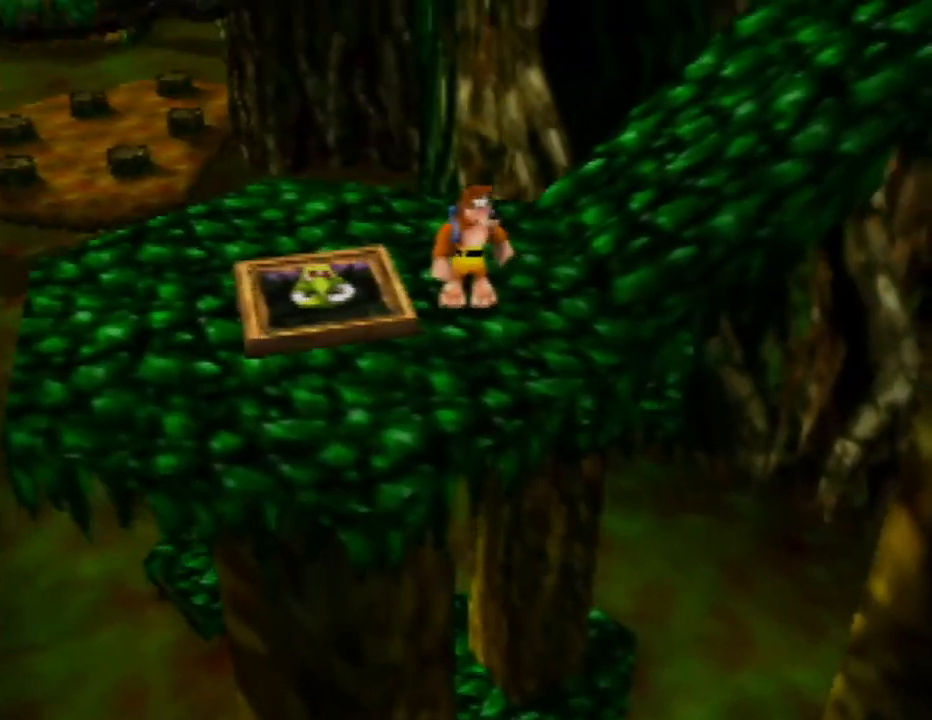
{"buttons": [], "left_stick": "center", "events": []}
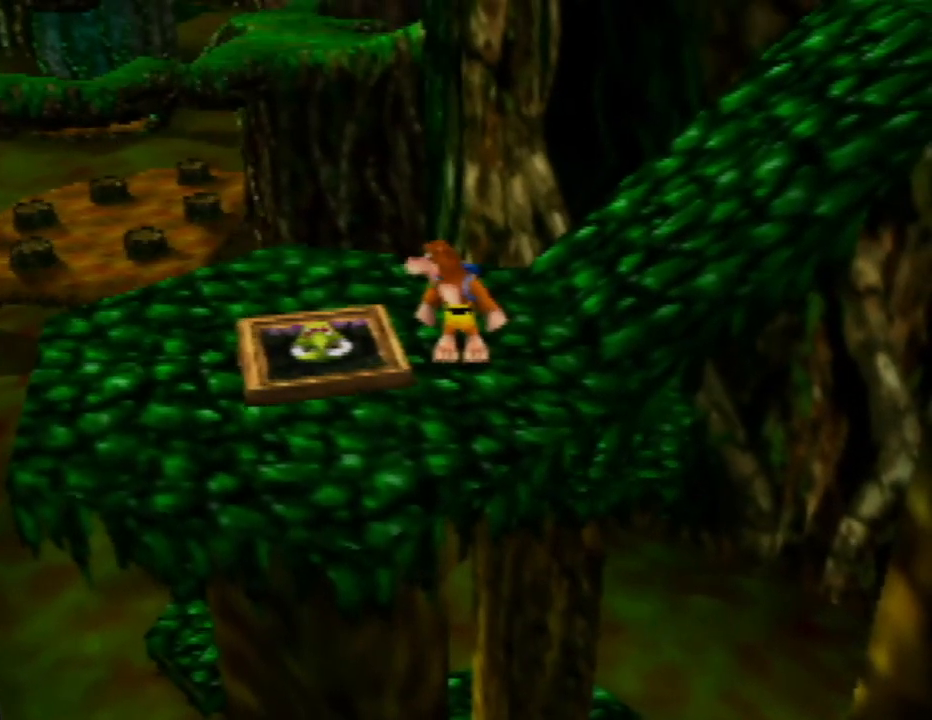
{"buttons": [], "left_stick": "center", "events": []}
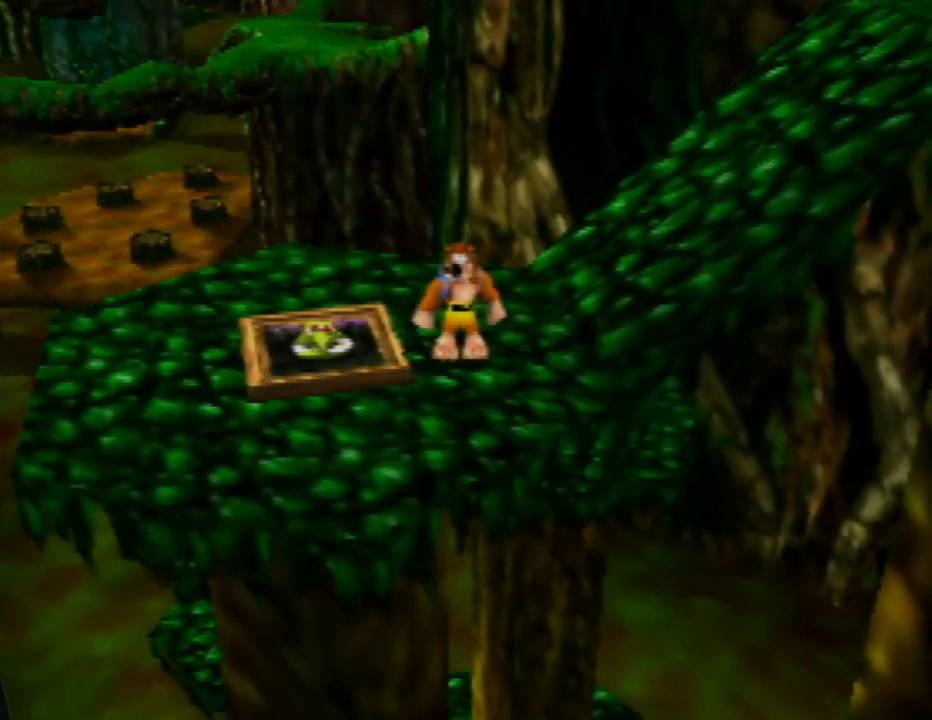
{"buttons": ["C_LEFT"], "left_stick": "center", "events": [[383, "C_LEFT", "down"]]}
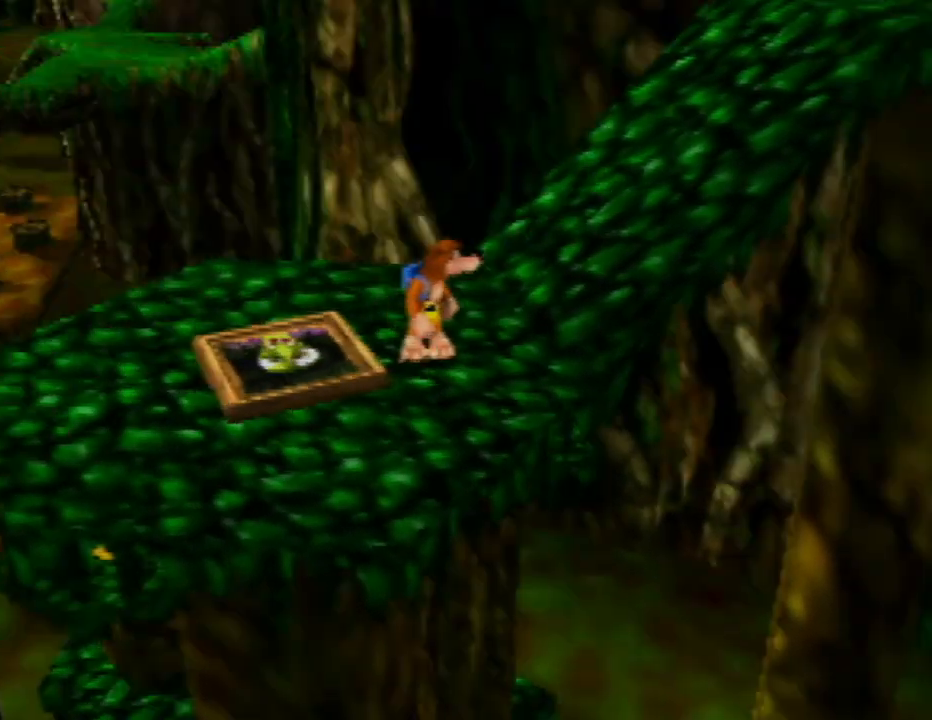
{"buttons": [], "left_stick": "center", "events": [[17, "C_LEFT", "up"]]}
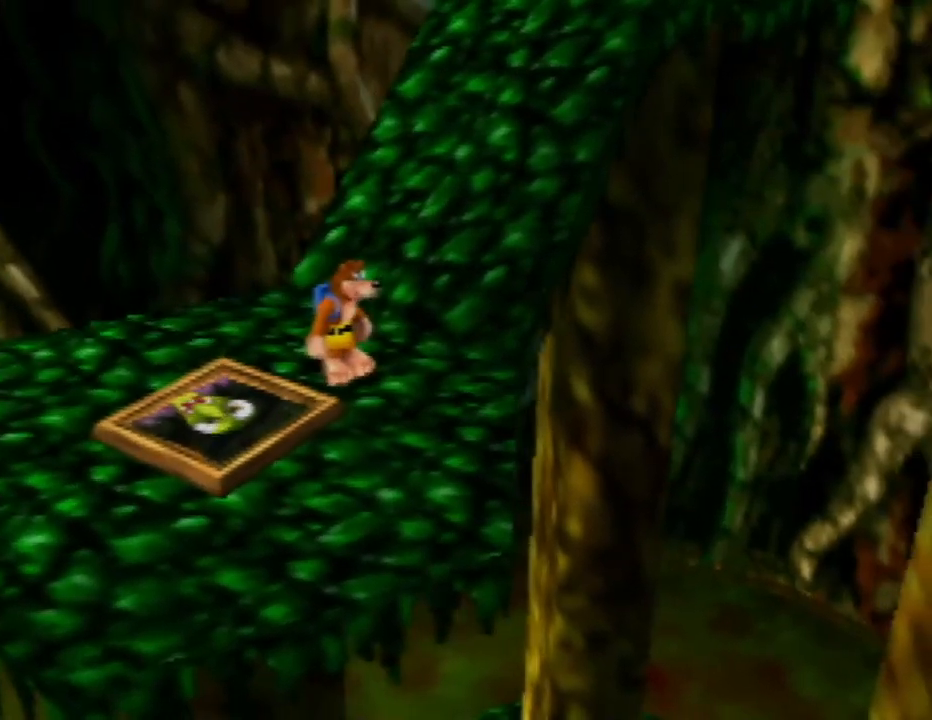
{"buttons": [], "left_stick": "center", "events": []}
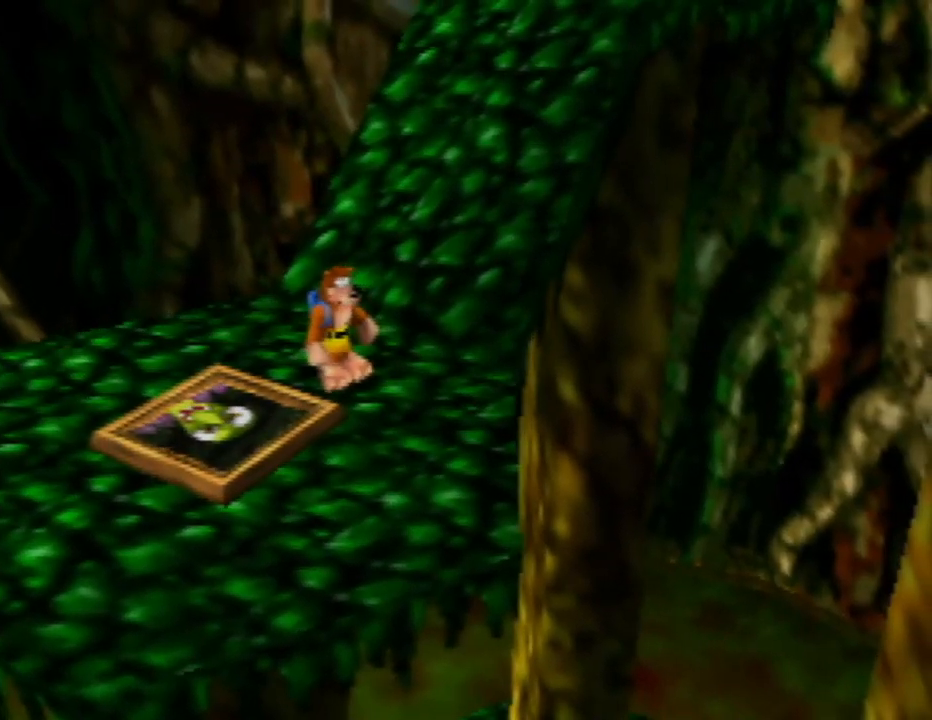
{"buttons": [], "left_stick": "center", "events": []}
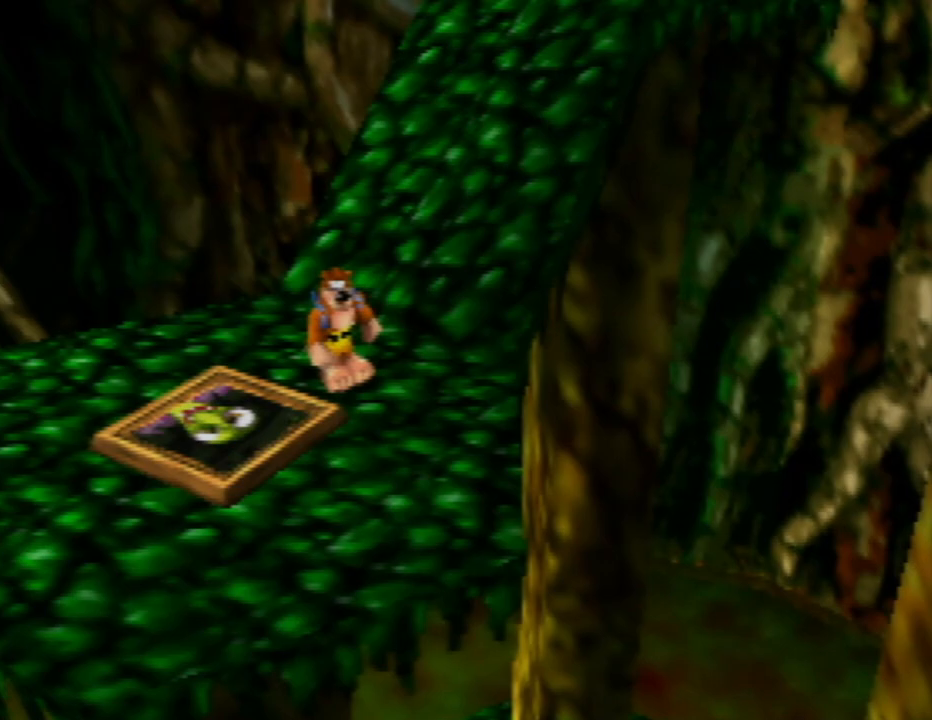
{"buttons": [], "left_stick": "center", "events": []}
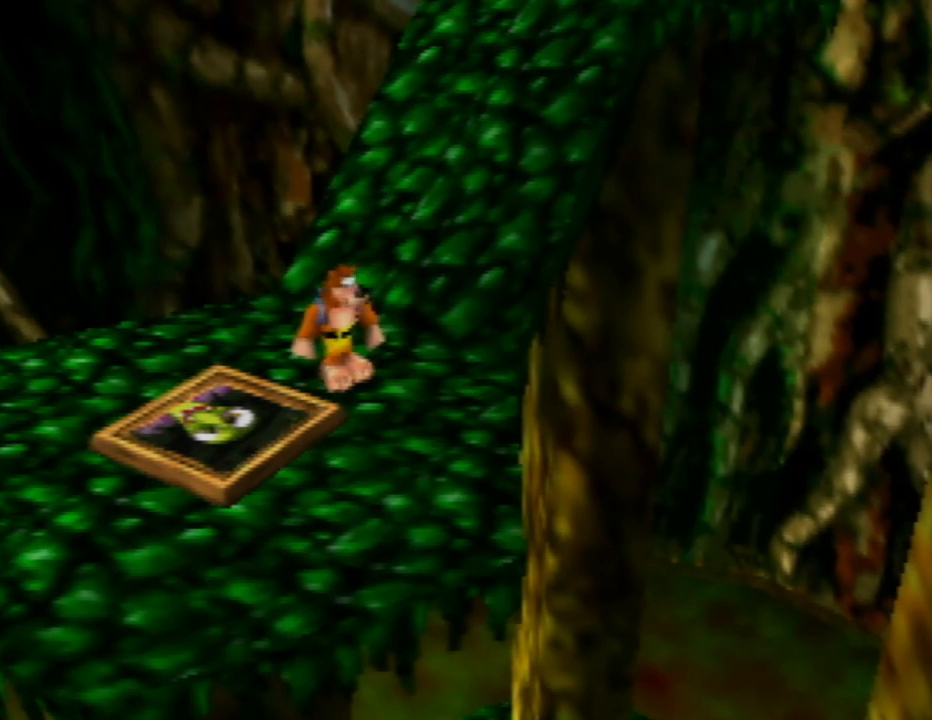
{"buttons": [], "left_stick": "center", "events": []}
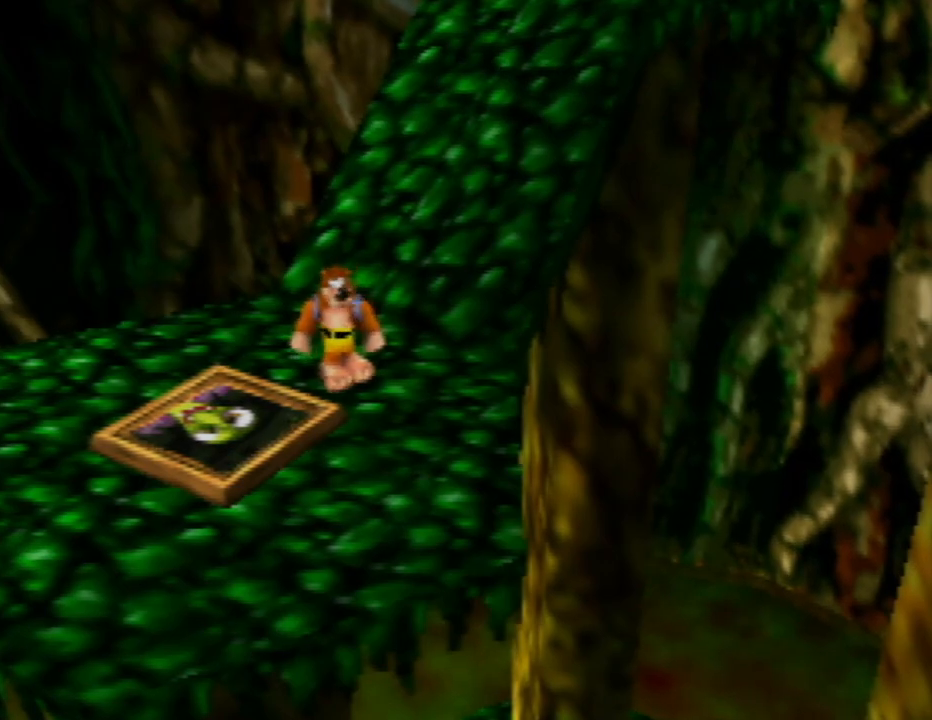
{"buttons": ["C_LEFT"], "left_stick": "center", "events": [[117, "C_RIGHT", "down"], [267, "C_RIGHT", "up"], [433, "C_LEFT", "down"]]}
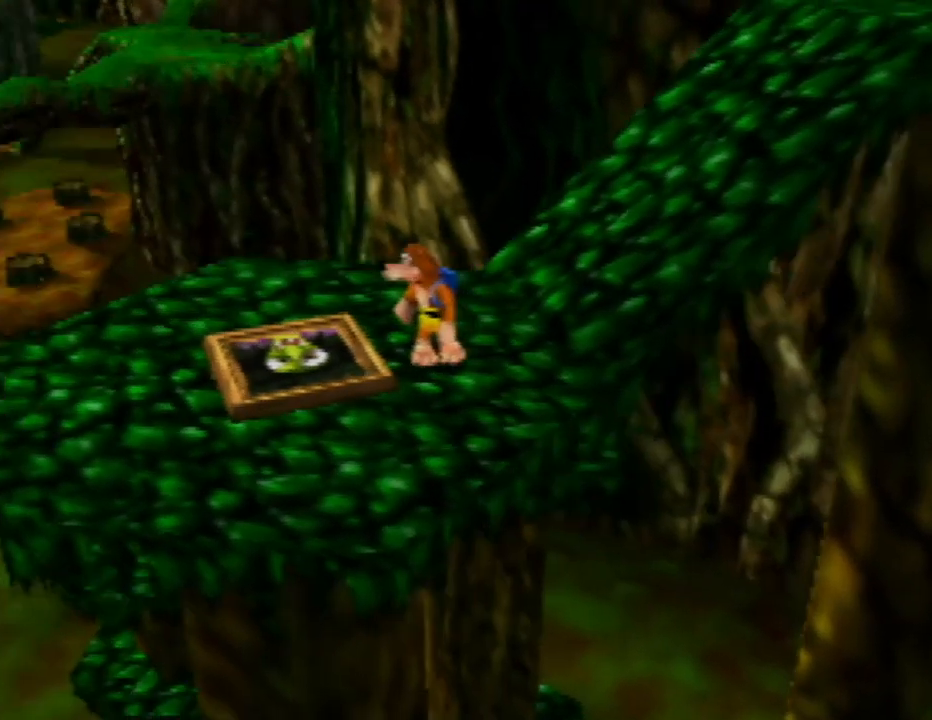
{"buttons": [], "left_stick": "center", "events": [[67, "C_LEFT", "up"], [167, "C_LEFT", "down"], [300, "C_LEFT", "up"], [383, "C_LEFT", "down"], [500, "C_LEFT", "up"]]}
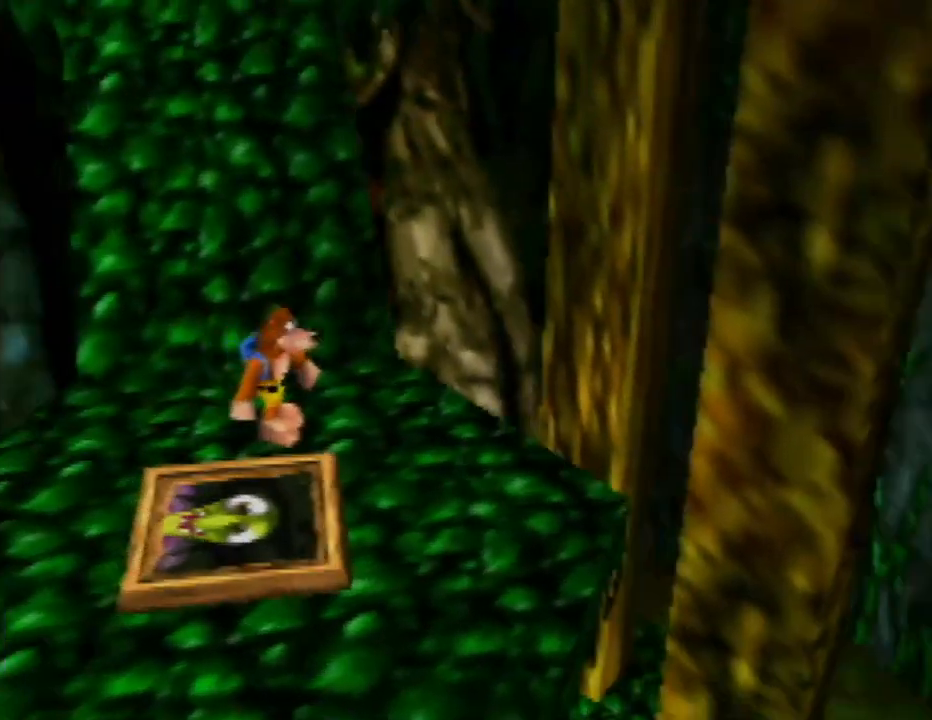
{"buttons": [], "left_stick": "center", "events": [[267, "C_RIGHT", "down"], [400, "C_RIGHT", "up"]]}
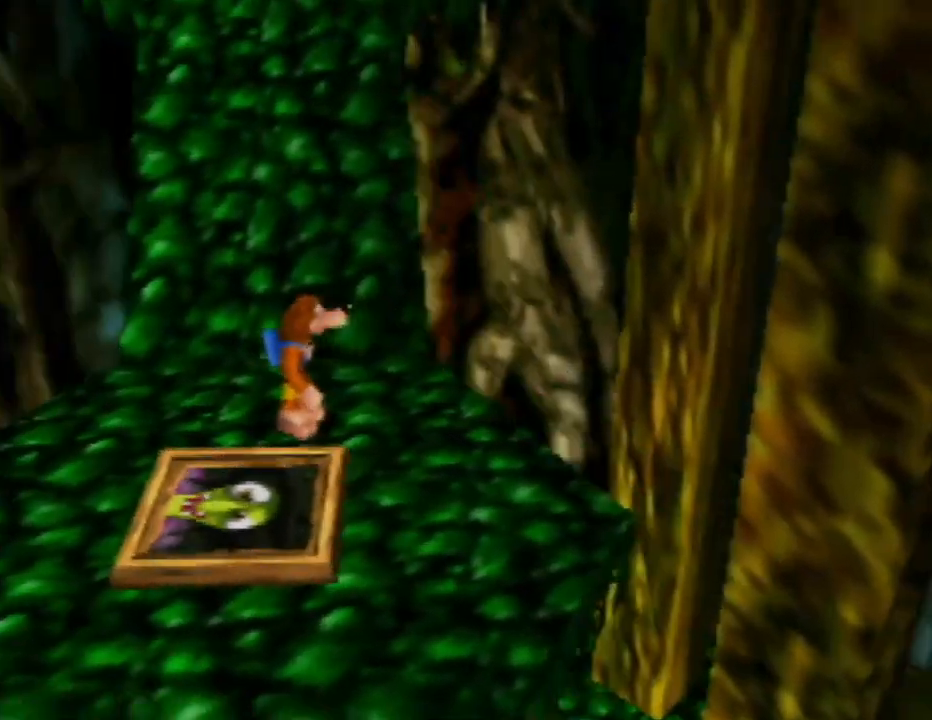
{"buttons": [], "left_stick": "center", "events": [[33, "C_RIGHT", "down"], [150, "C_RIGHT", "up"]]}
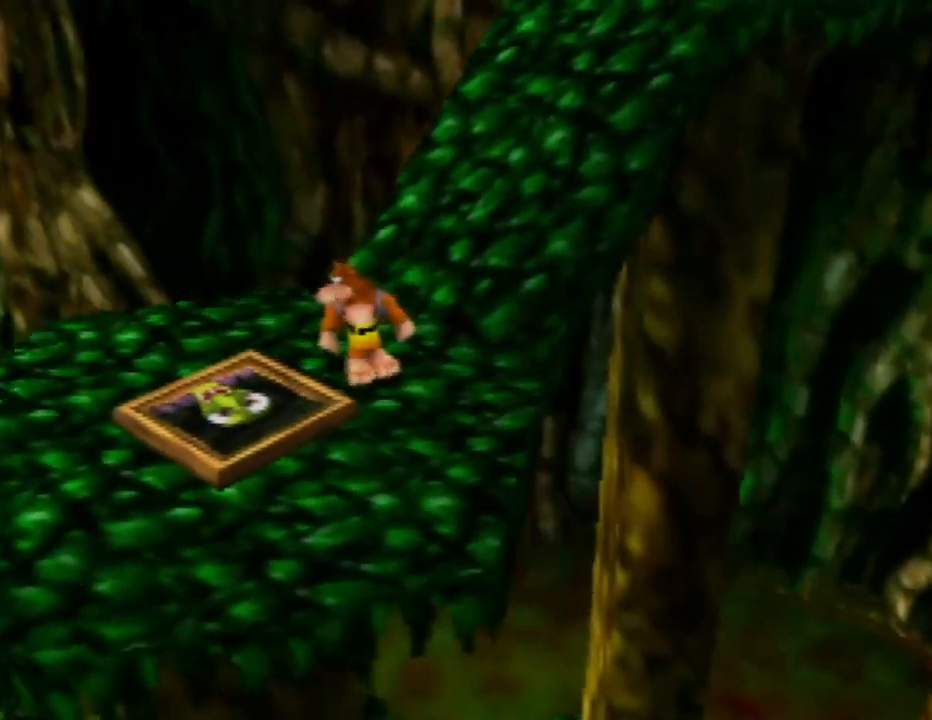
{"buttons": [], "left_stick": "center", "events": [[33, "C_LEFT", "down"], [150, "C_LEFT", "up"]]}
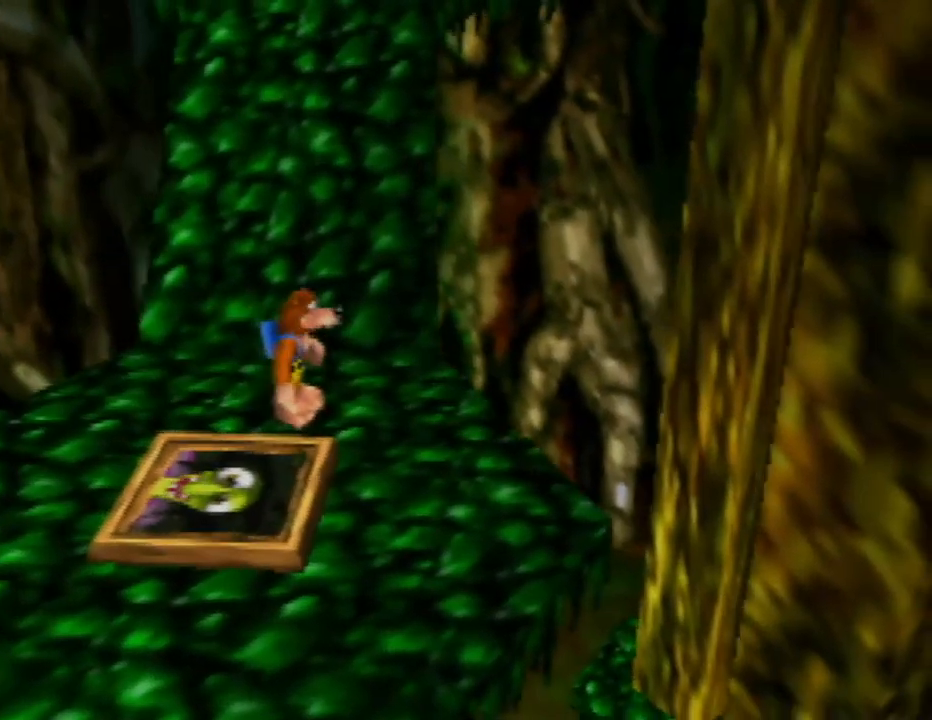
{"buttons": [], "left_stick": "center", "events": []}
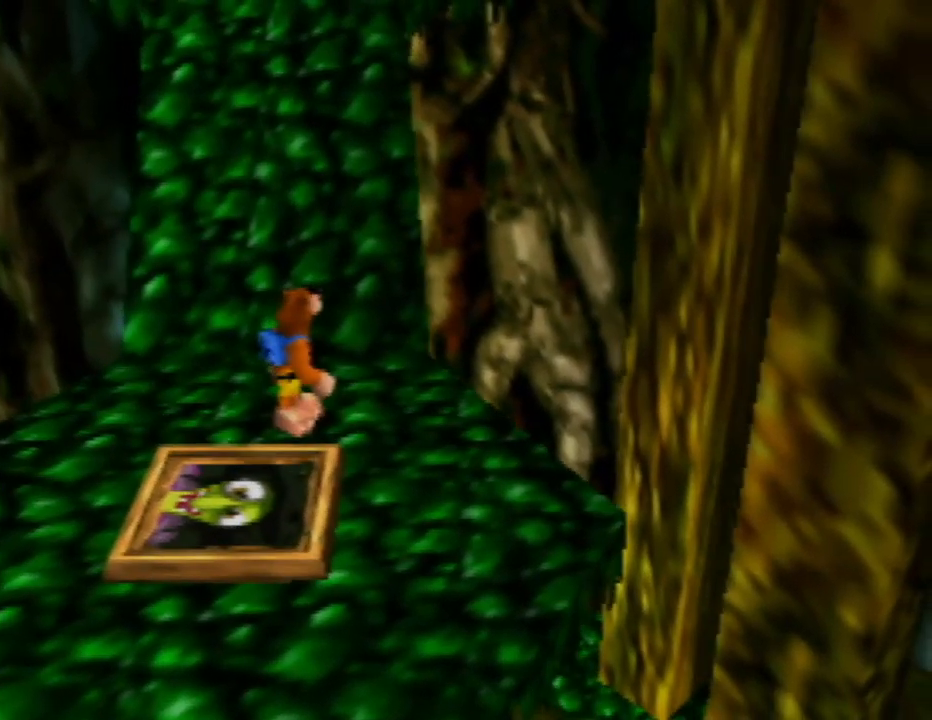
{"buttons": [], "left_stick": "center", "events": [[33, "C_RIGHT", "down"], [167, "C_RIGHT", "up"], [317, "C_RIGHT", "down"], [417, "C_RIGHT", "up"]]}
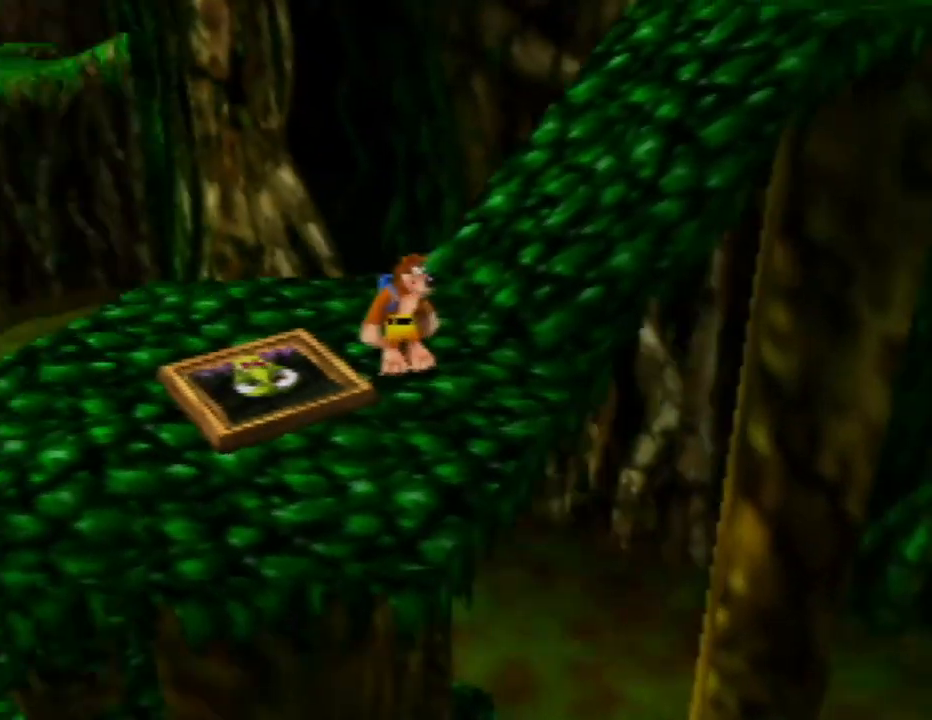
{"buttons": [], "left_stick": "down", "events": [[267, "left_stick", "down"]]}
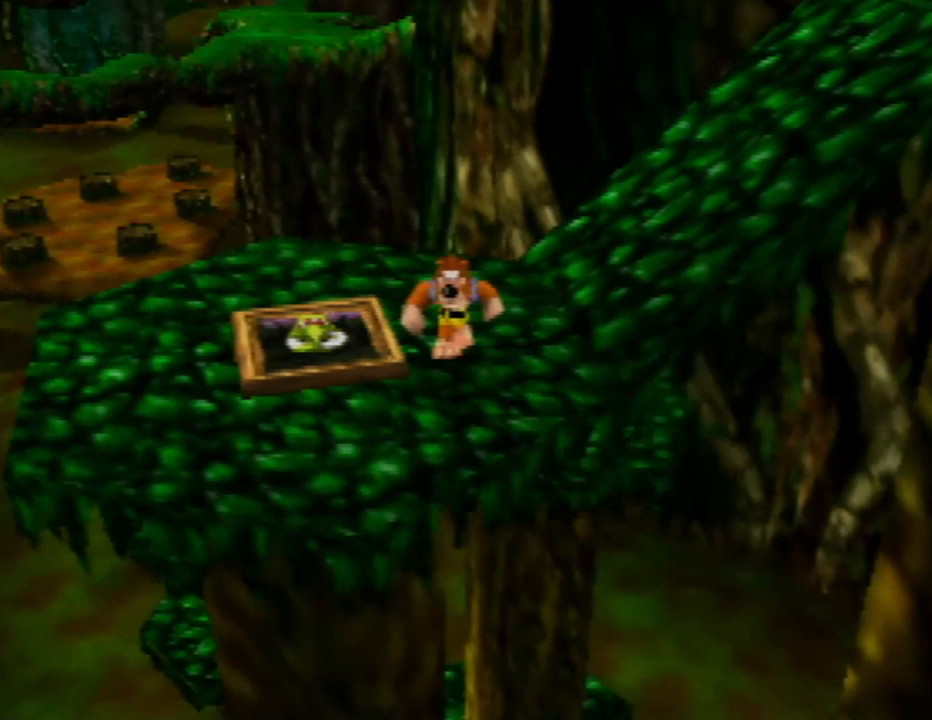
{"buttons": [], "left_stick": "center", "events": [[433, "left_stick", "center"]]}
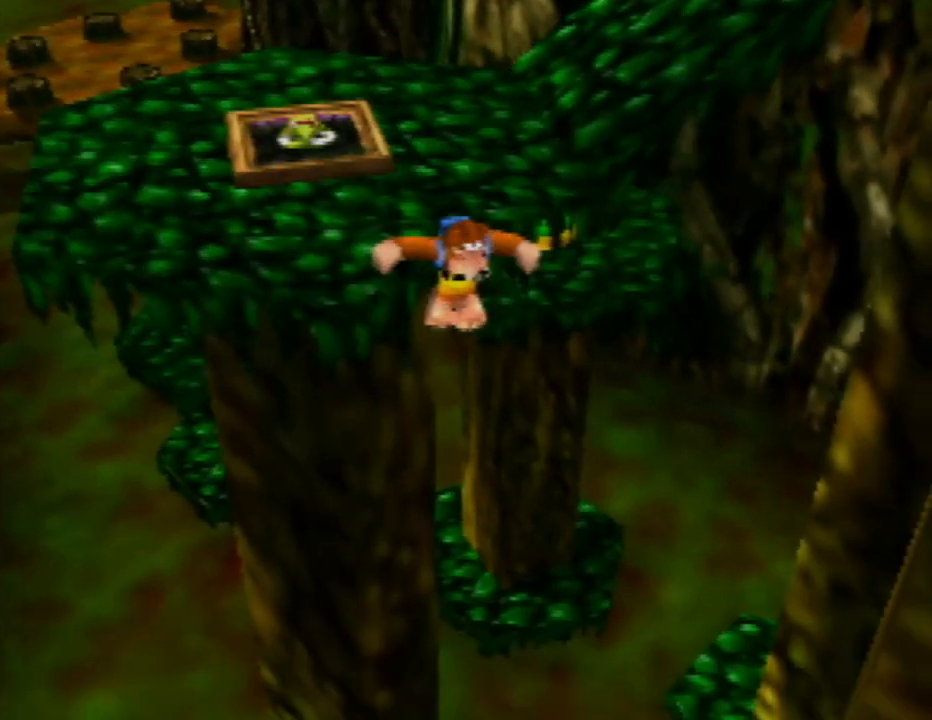
{"buttons": [], "left_stick": "up-left", "events": [[17, "left_stick", "up"], [400, "left_stick", "up-left"]]}
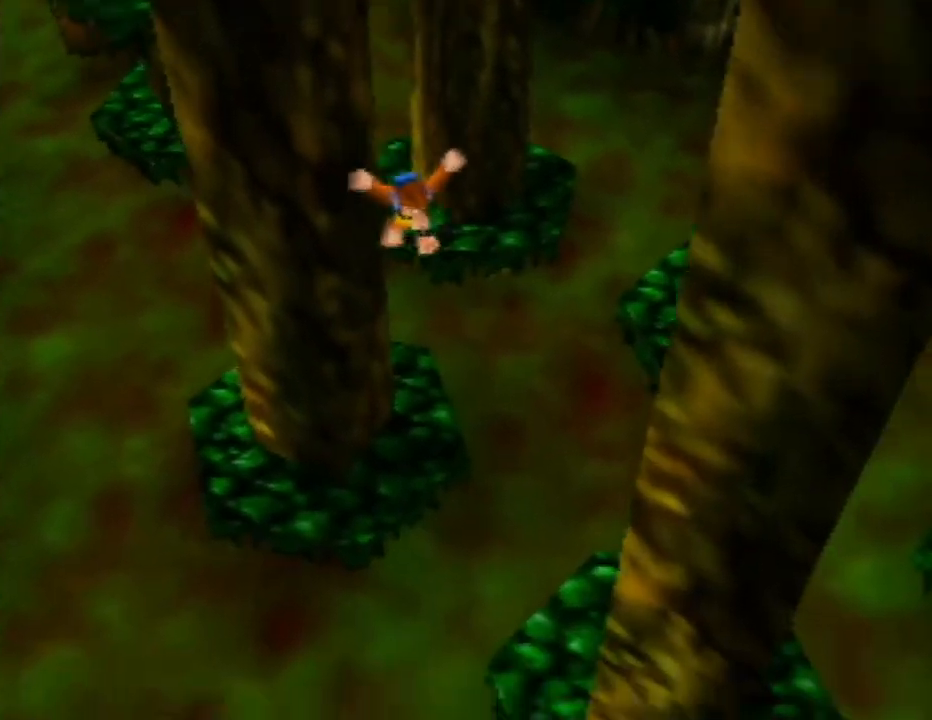
{"buttons": ["A"], "left_stick": "center", "events": [[200, "A", "down"], [383, "left_stick", "center"]]}
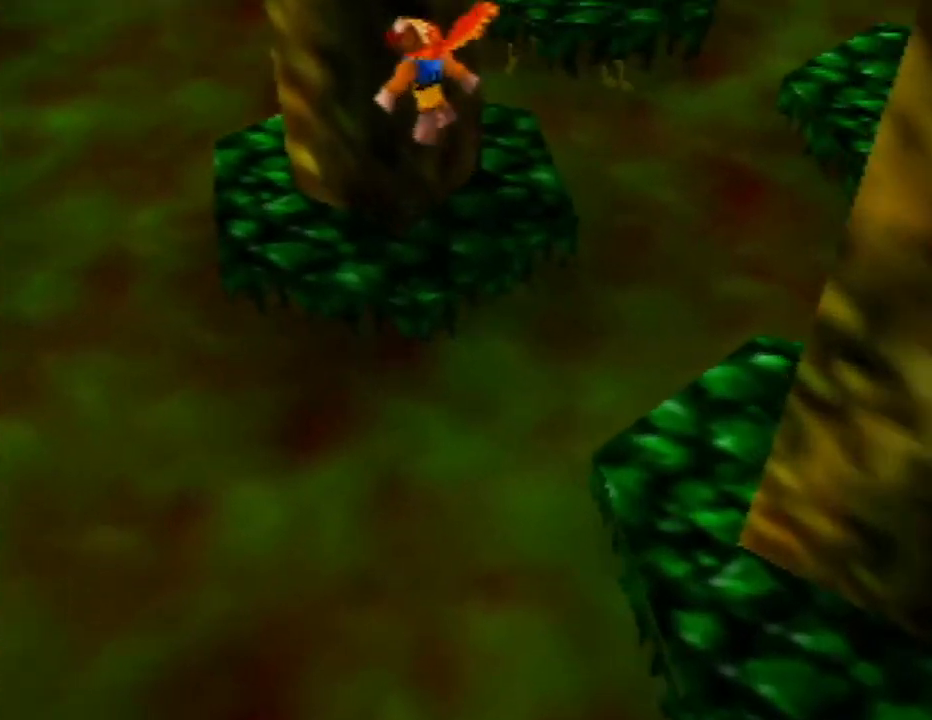
{"buttons": ["C_LEFT"], "left_stick": "center", "events": [[100, "A", "up"], [283, "C_LEFT", "down"], [400, "C_LEFT", "up"], [500, "C_LEFT", "down"]]}
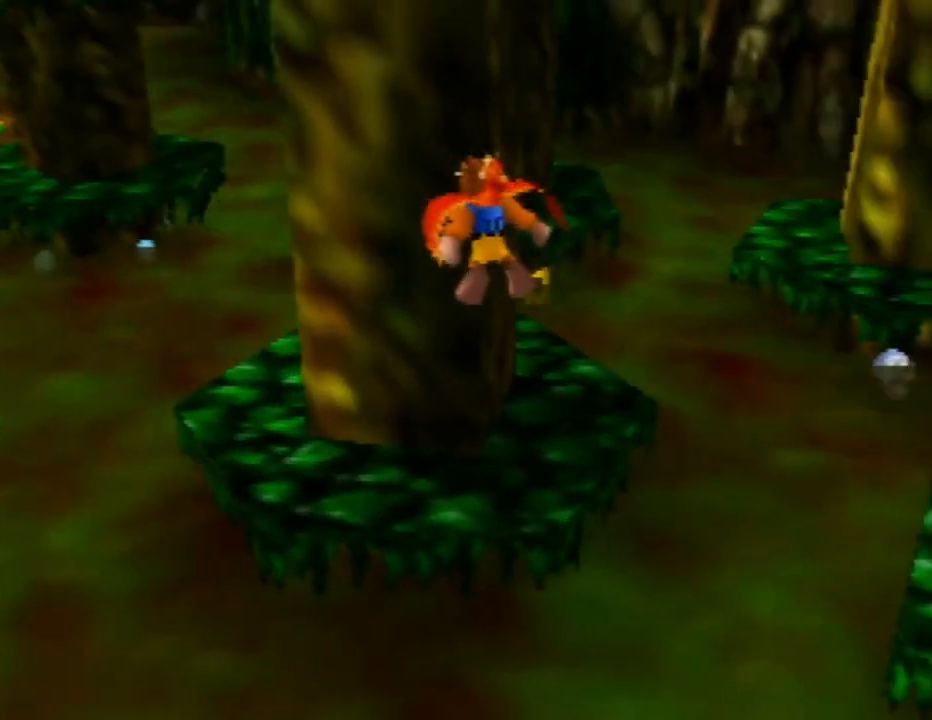
{"buttons": [], "left_stick": "center", "events": [[100, "C_LEFT", "up"]]}
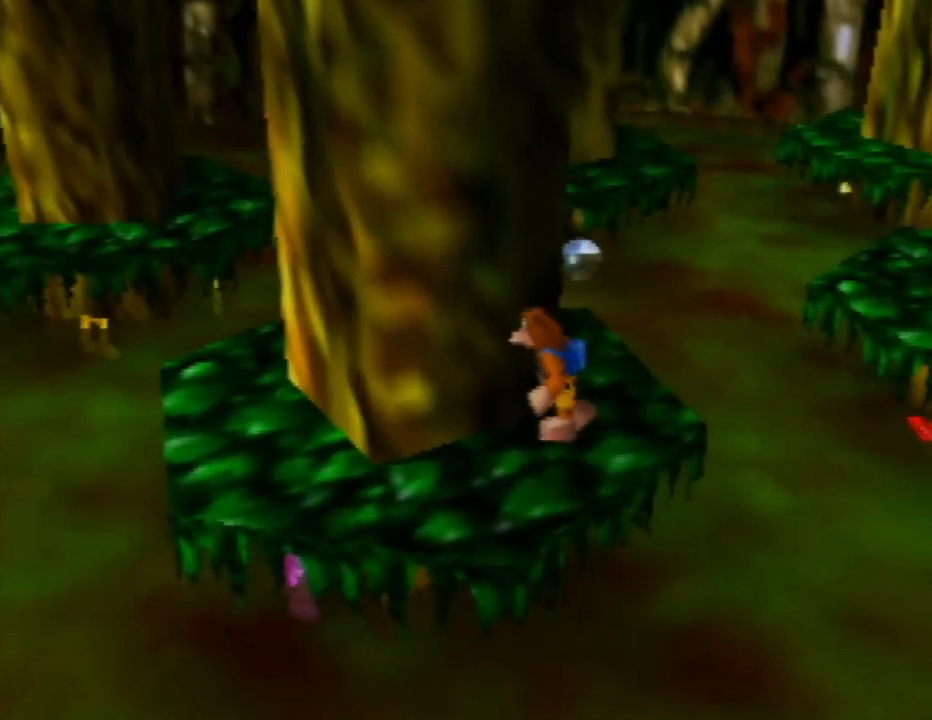
{"buttons": ["C_LEFT"], "left_stick": "center", "events": [[17, "C_LEFT", "down"], [167, "C_LEFT", "up"], [250, "C_LEFT", "down"], [383, "C_LEFT", "up"], [467, "C_LEFT", "down"]]}
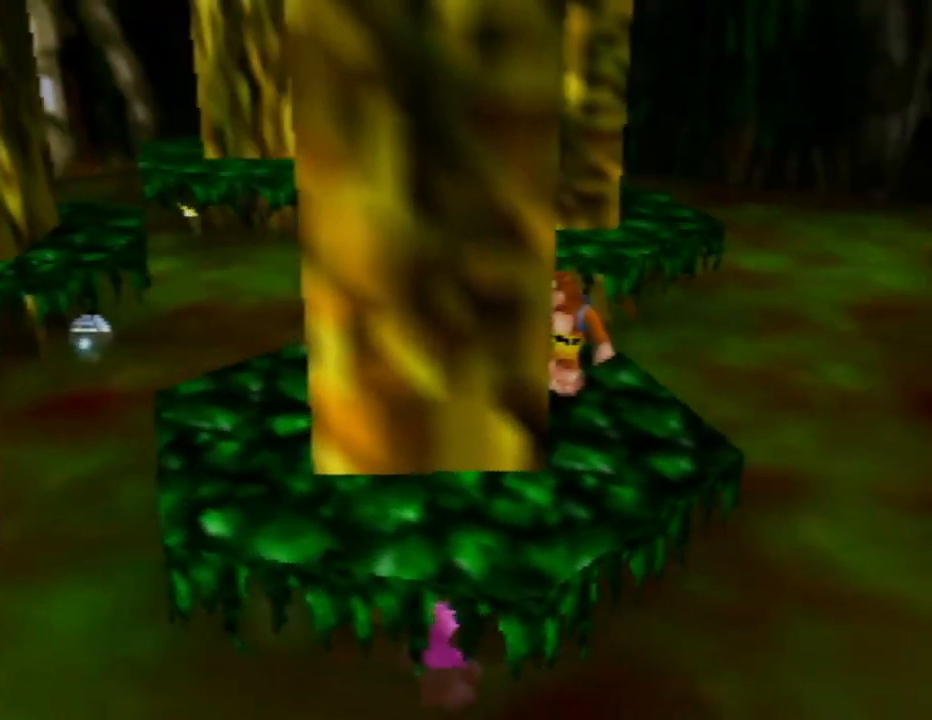
{"buttons": ["C_RIGHT"], "left_stick": "center", "events": [[67, "C_LEFT", "up"], [483, "C_RIGHT", "down"]]}